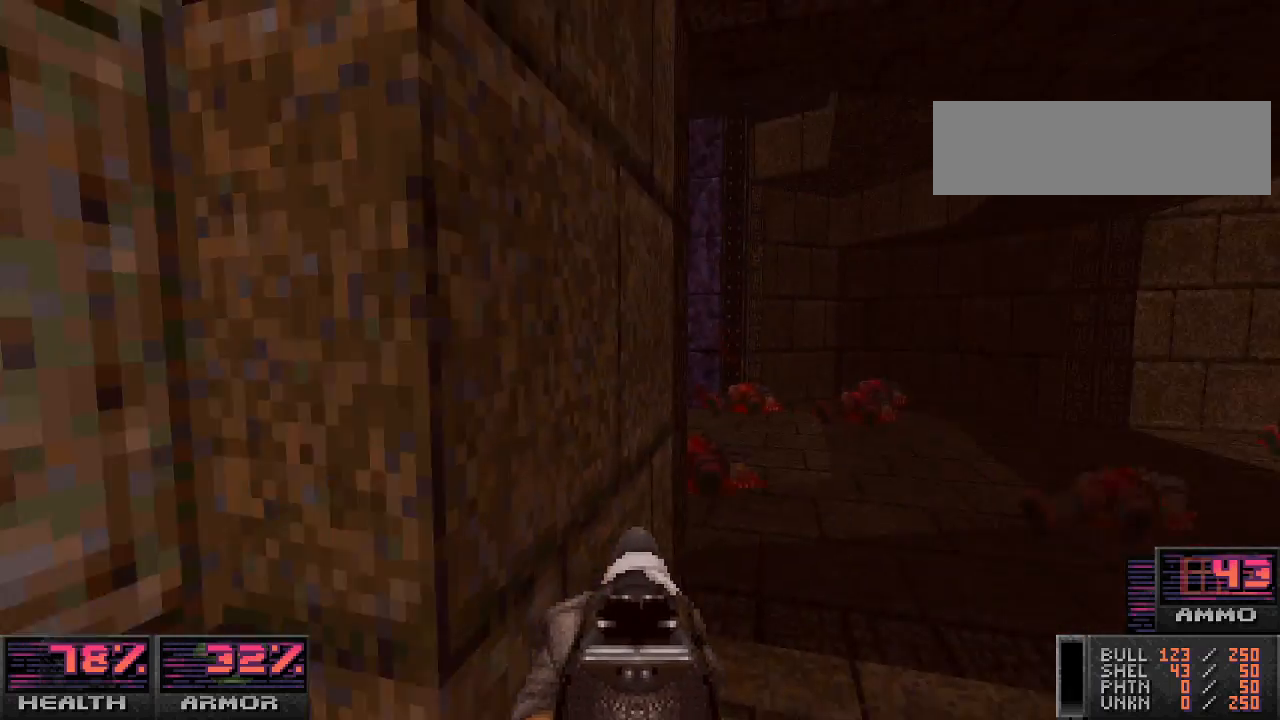
Gameplay with keyboard and mouse; each line is a JSON object with the keys and mouse buttons held at the frame after it. "events" lists presses ("down") and releases ("up") of "a", "alt_l", "alt_r", "b", "c", "caps_lock", "ctrl_l", "ctrl_r", "d", "e", "escape", "f", "g", "h", "i", "j", "k", "l", "m", "n", "o", "p", "q", "r", "return", "s", "shift_l", "shift_r", "space", "super", "t", "tab", "u", "v", "w", "x", "y", "z", "mouse_left", "mouse_wheel" and "mouse_right" between this image and that frame as [ms after this image, input, new state], when the widget could be followed in between. "mouse_left", "mouse_wheel", "mouse_right" = the "left", "wheel", "right" buttons of the "mouse" list. No other keys are recorded. "wheel" means that the mouse wheel is clicked or scrolled. Mouse movement is not recorded.
{"keys": ["w"], "mouse": [], "events": [[333, "d", "up"]]}
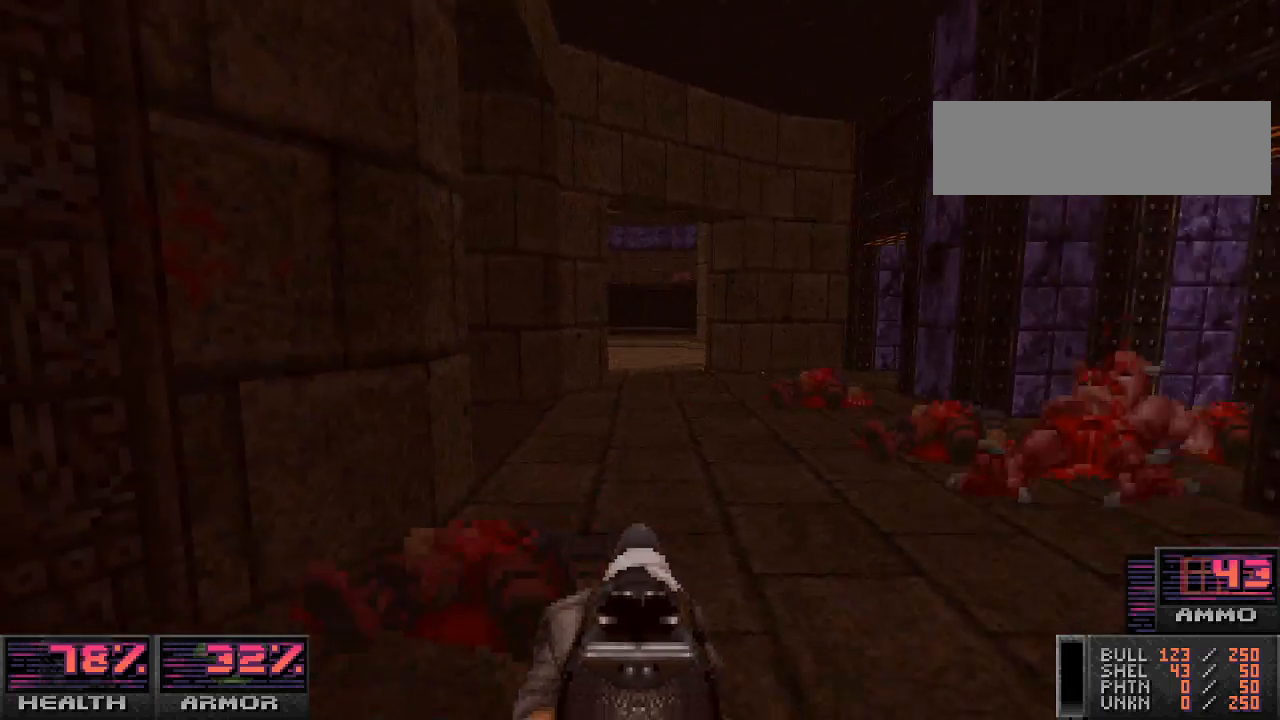
{"keys": ["a", "w"], "mouse": [], "events": [[333, "a", "down"]]}
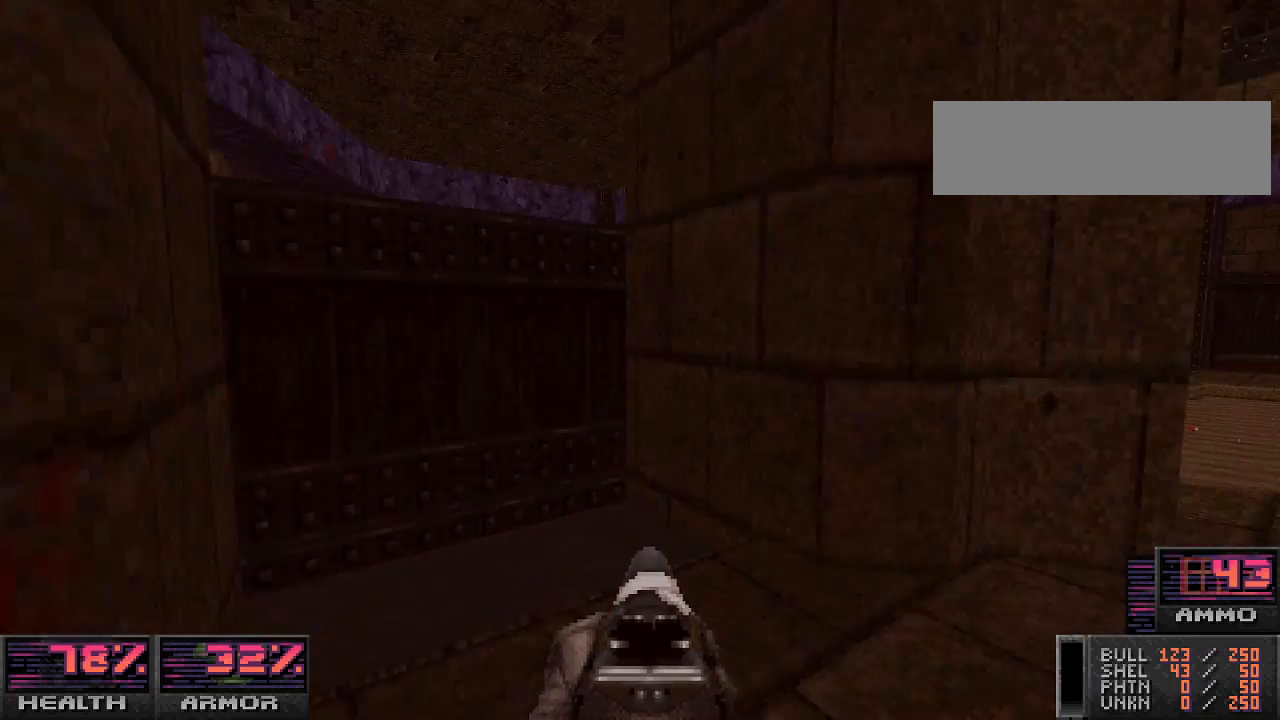
{"keys": [], "mouse": [], "events": [[67, "a", "up"], [100, "w", "up"]]}
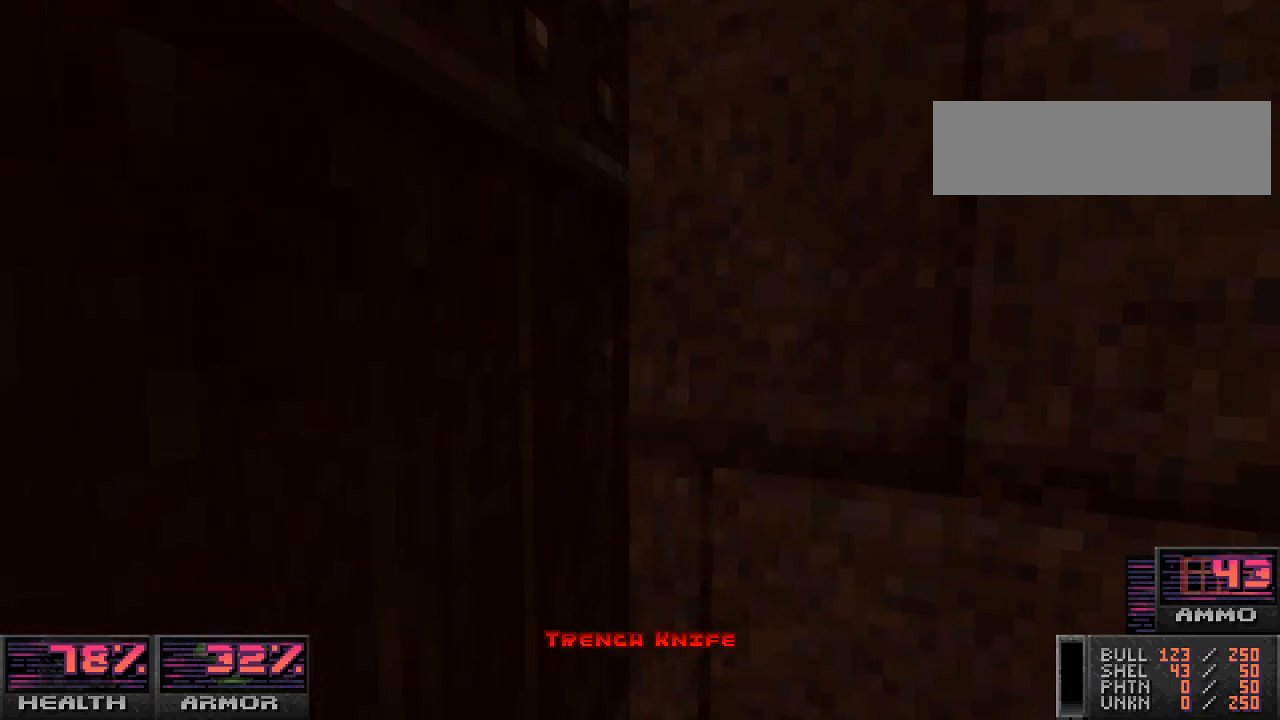
{"keys": [], "mouse": [], "events": []}
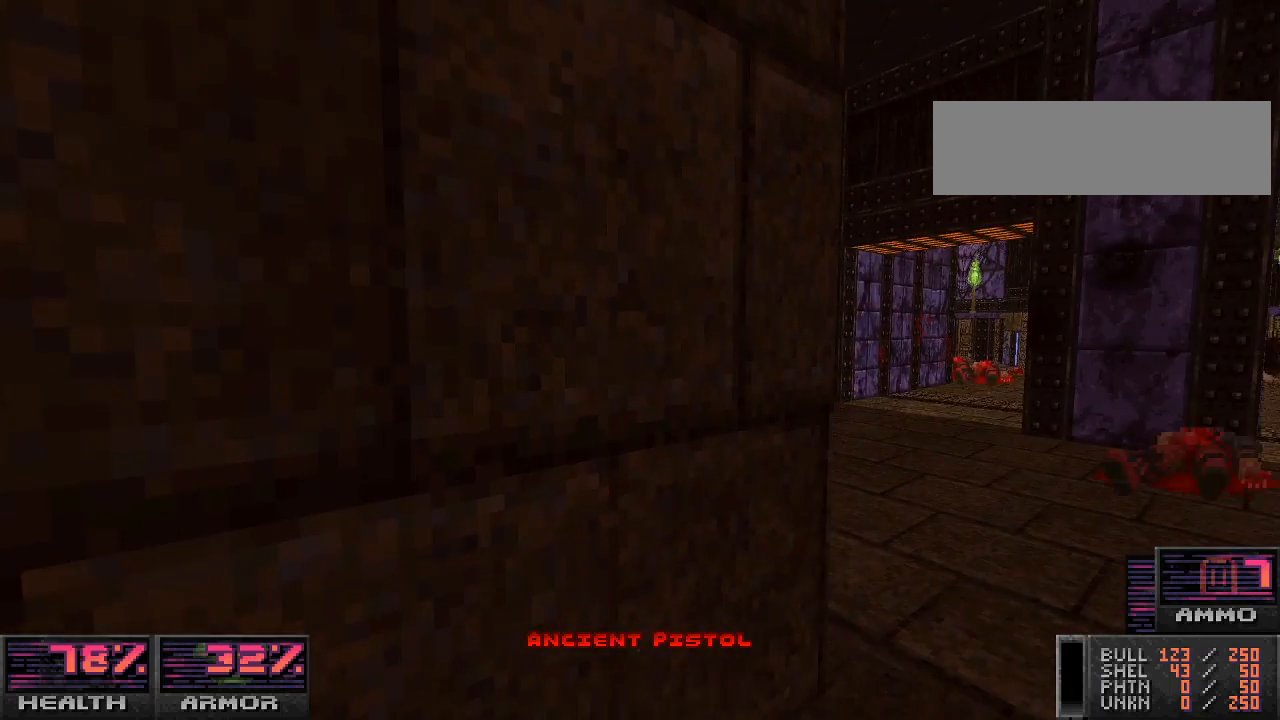
{"keys": [], "mouse": [], "events": []}
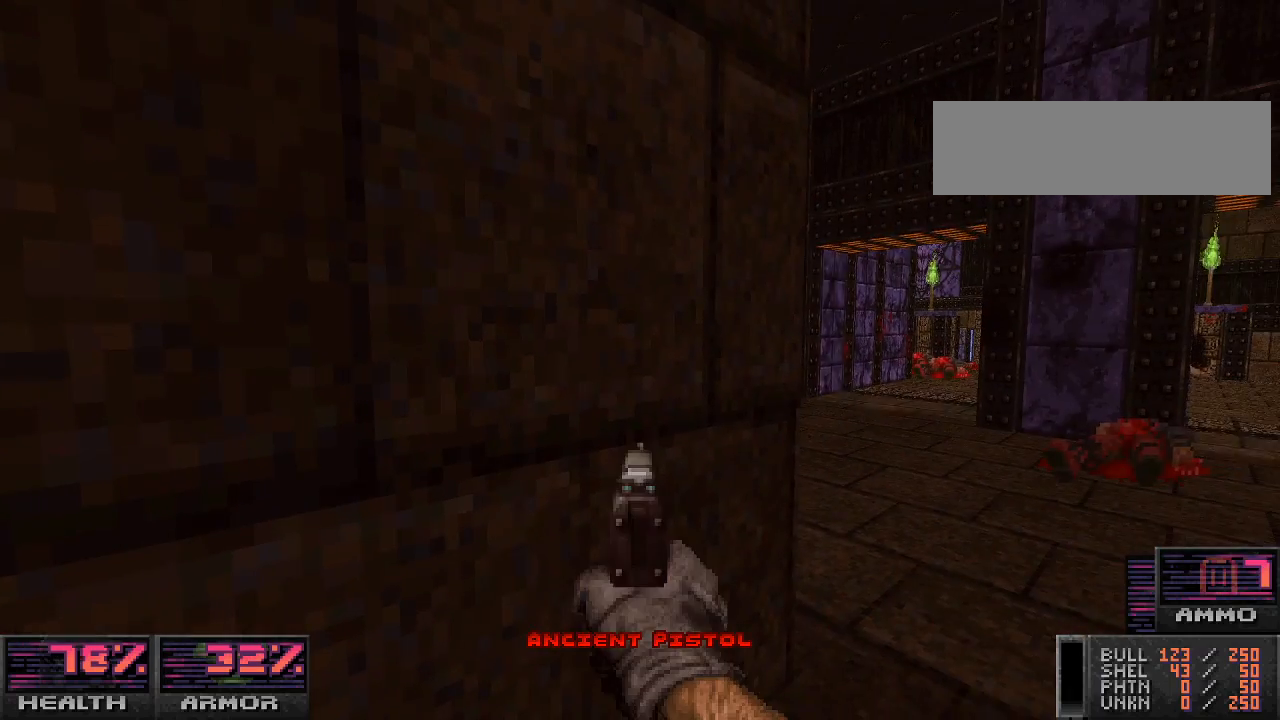
{"keys": [], "mouse": [], "events": [[333, "mouse_right", "down"], [433, "mouse_right", "up"]]}
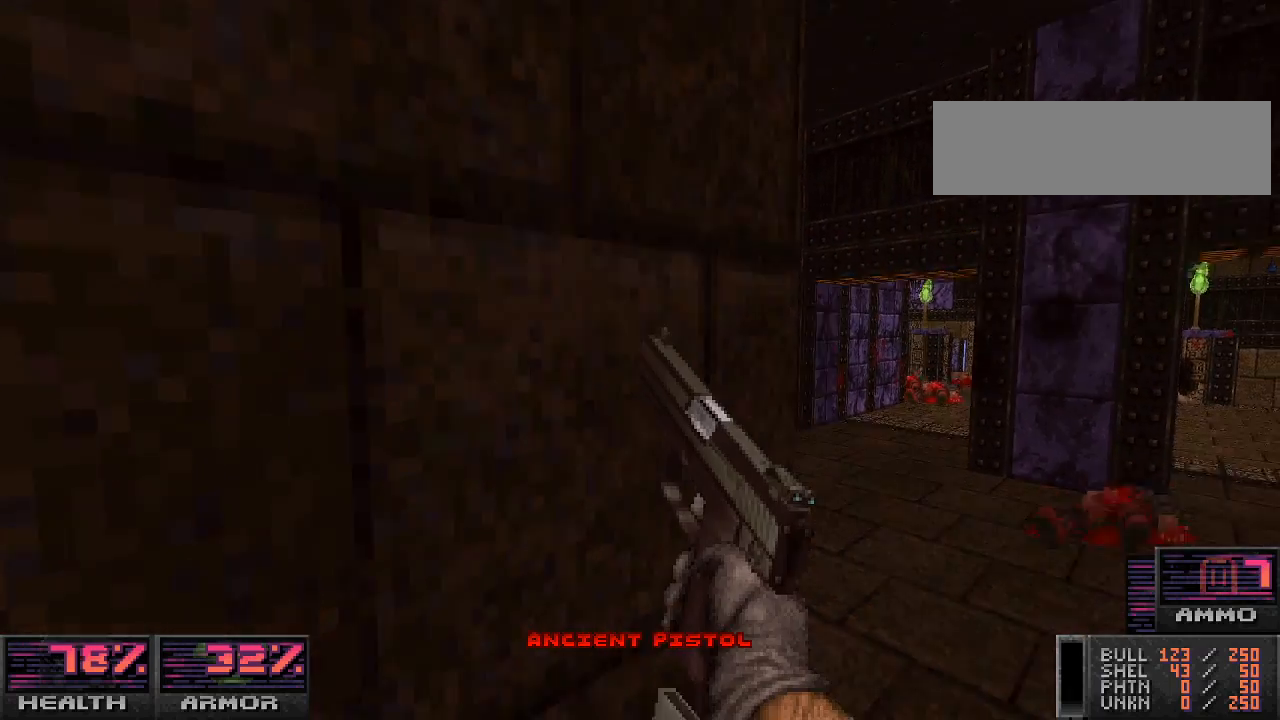
{"keys": [], "mouse": [], "events": []}
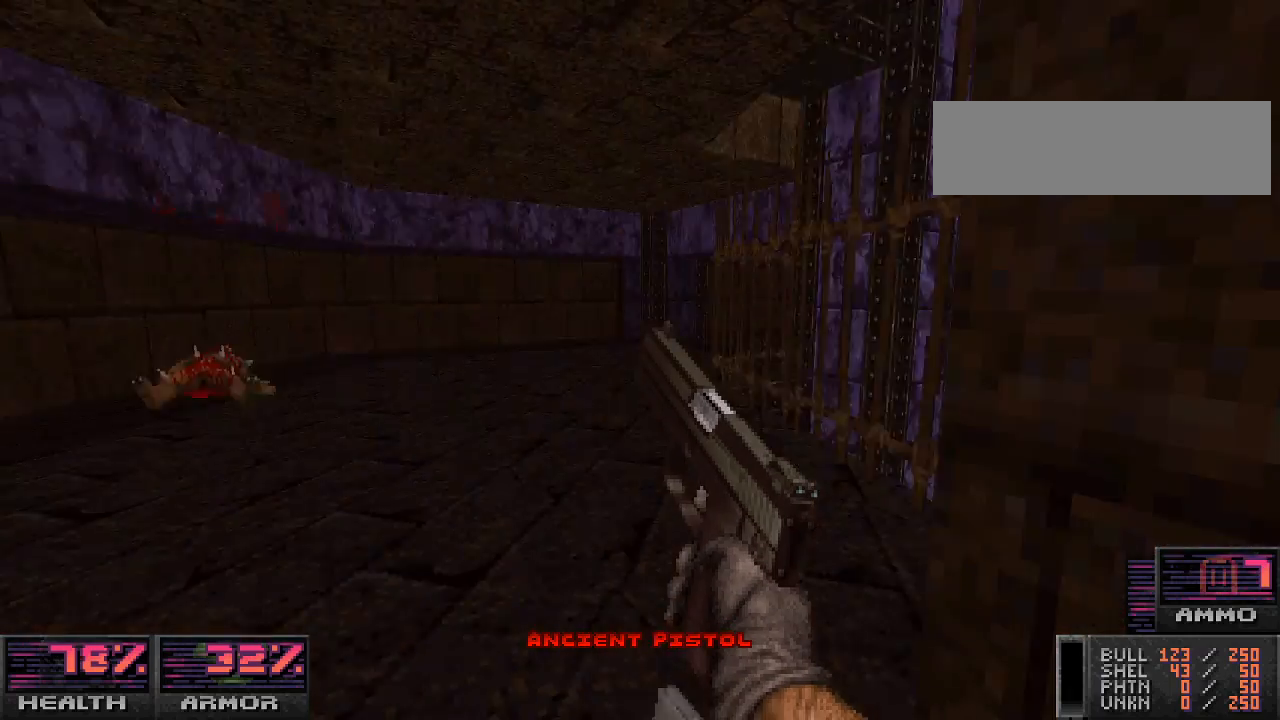
{"keys": [], "mouse": [], "events": []}
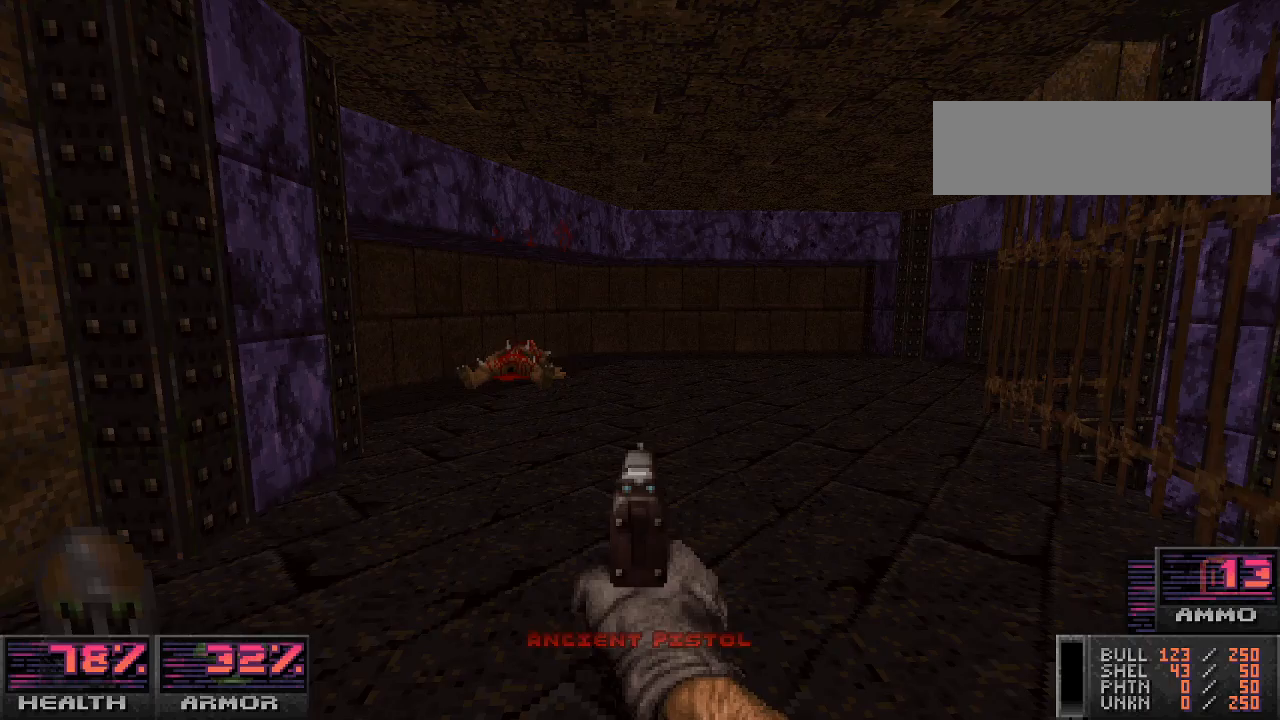
{"keys": [], "mouse": [], "events": []}
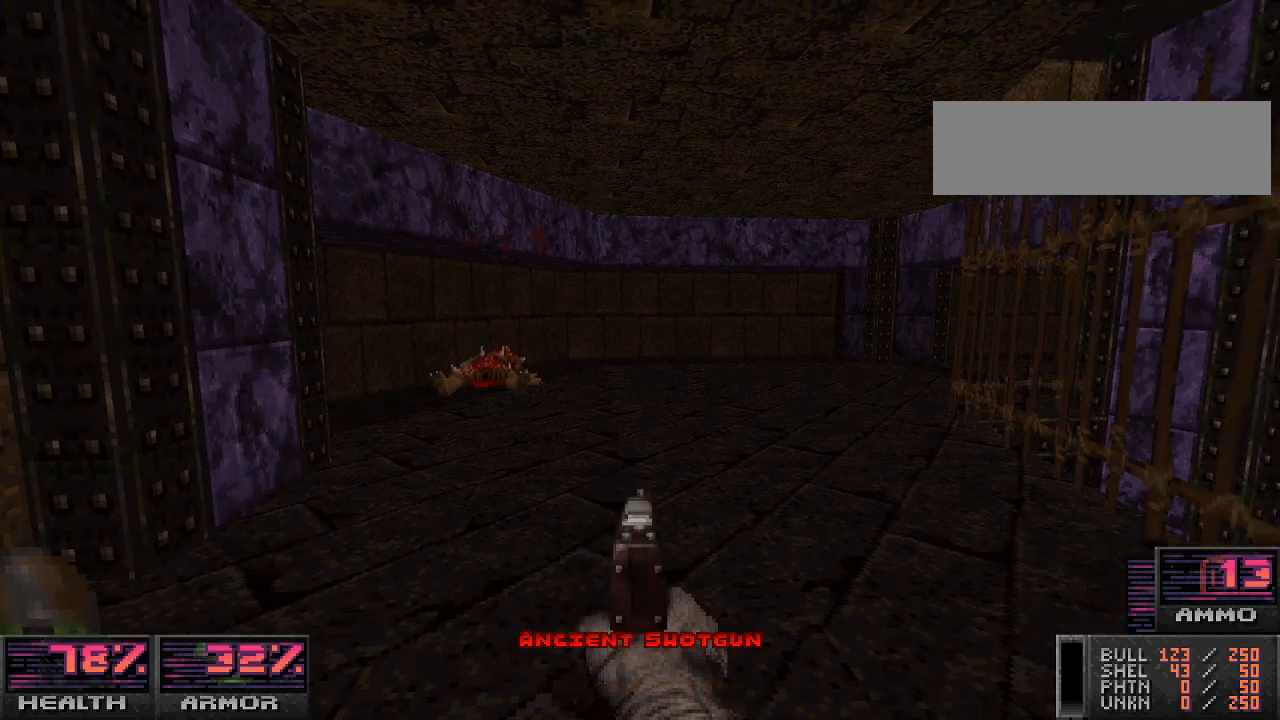
{"keys": [], "mouse": [], "events": []}
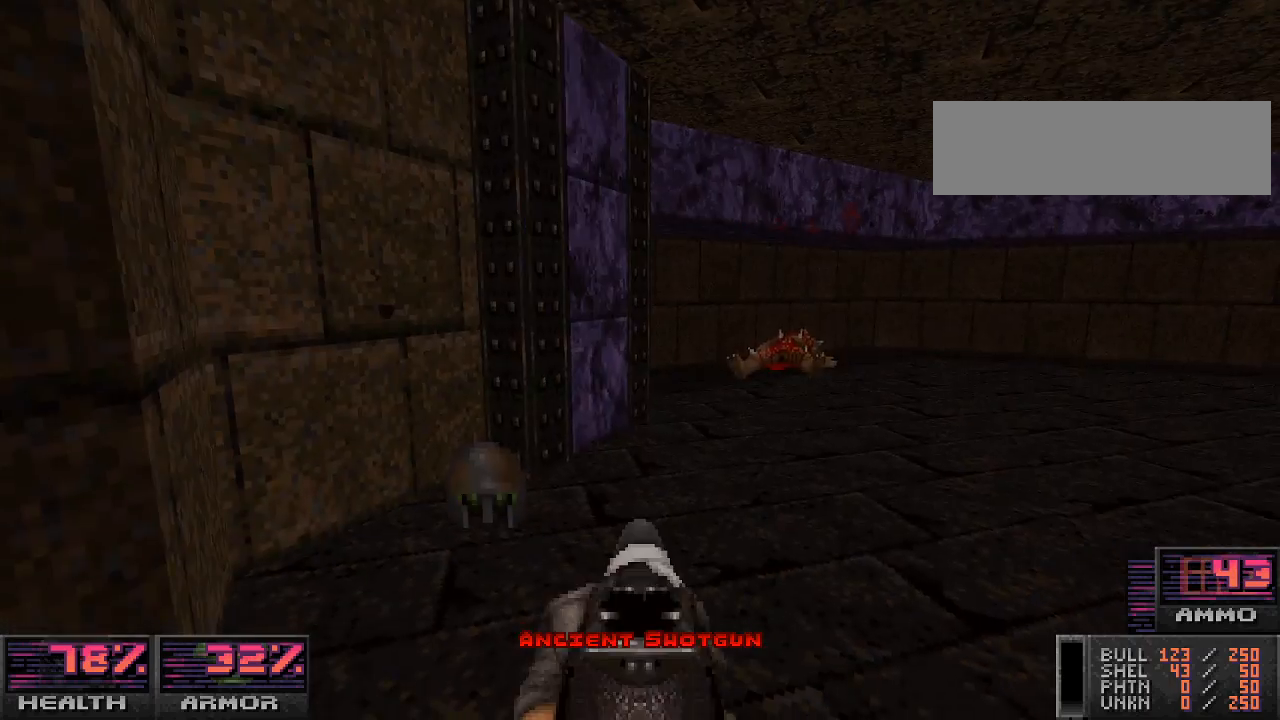
{"keys": ["d"], "mouse": [], "events": [[133, "w", "down"], [333, "a", "down"], [367, "w", "up"], [467, "a", "up"], [500, "d", "down"]]}
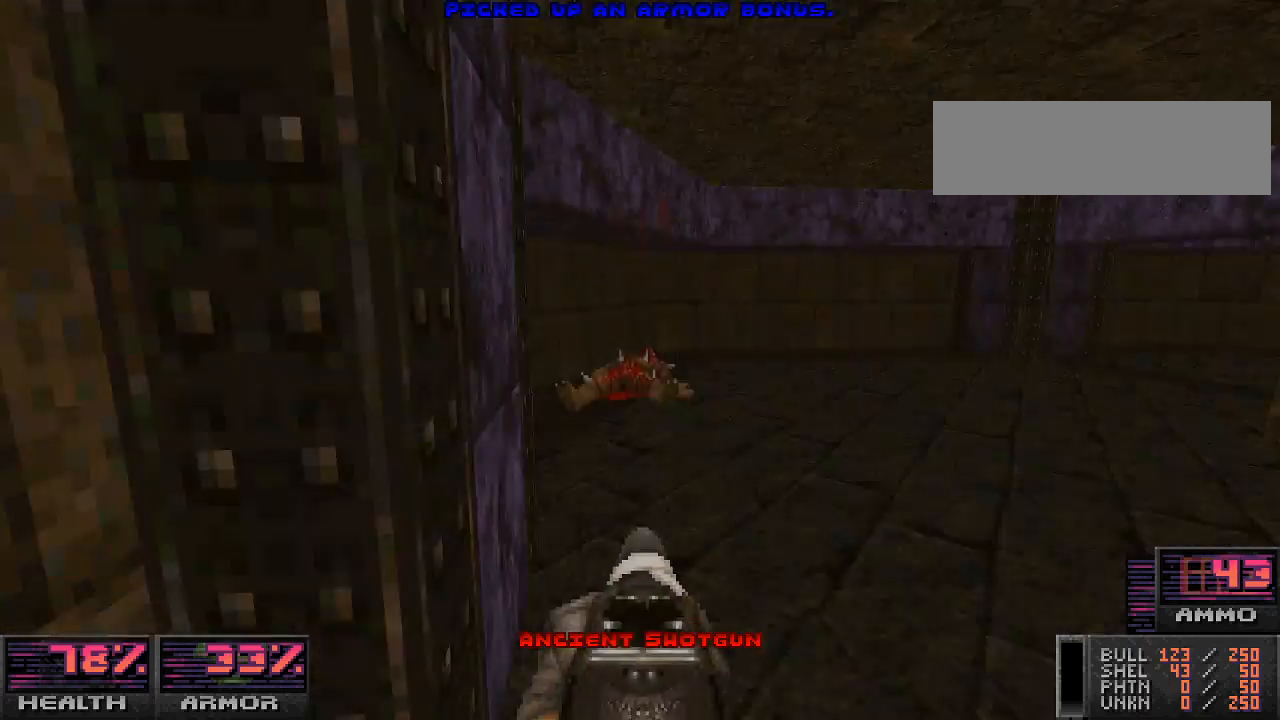
{"keys": ["a"], "mouse": [], "events": [[100, "w", "down"], [200, "d", "up"], [367, "a", "down"], [433, "w", "up"]]}
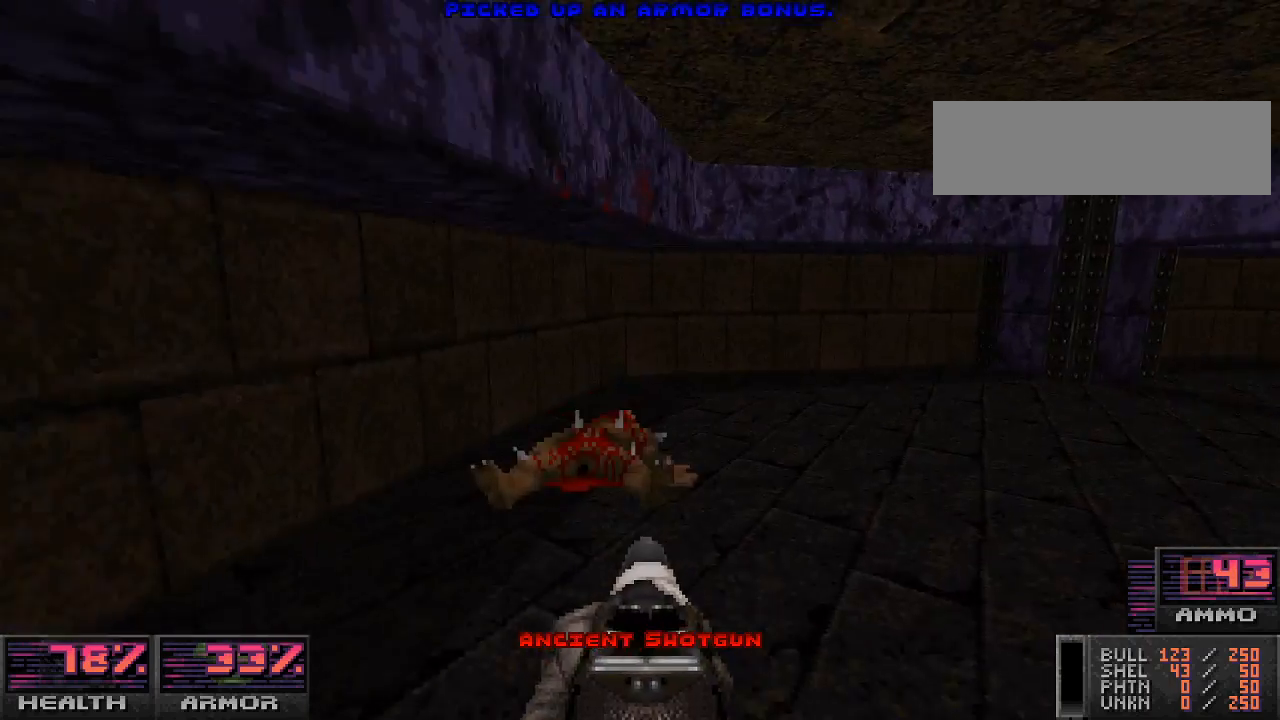
{"keys": ["d", "w"], "mouse": [], "events": [[67, "w", "down"], [167, "a", "up"], [367, "d", "down"]]}
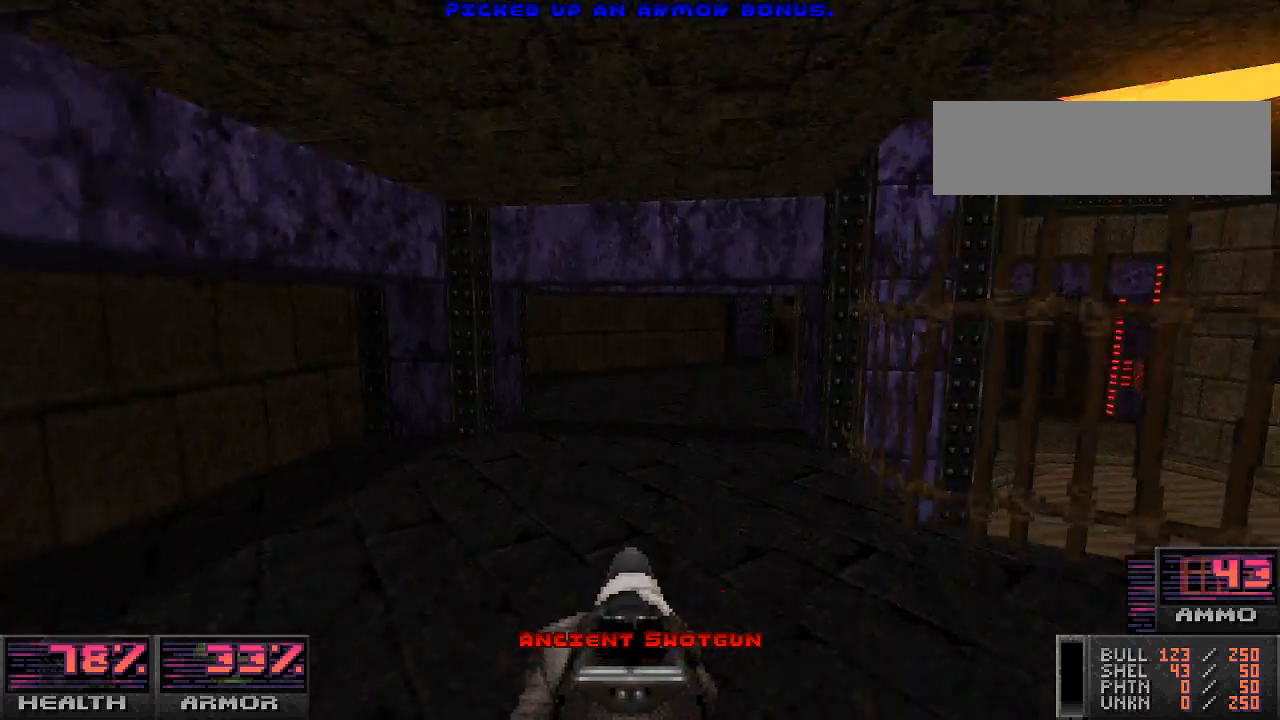
{"keys": ["d", "w"], "mouse": [], "events": [[67, "d", "up"], [367, "d", "down"]]}
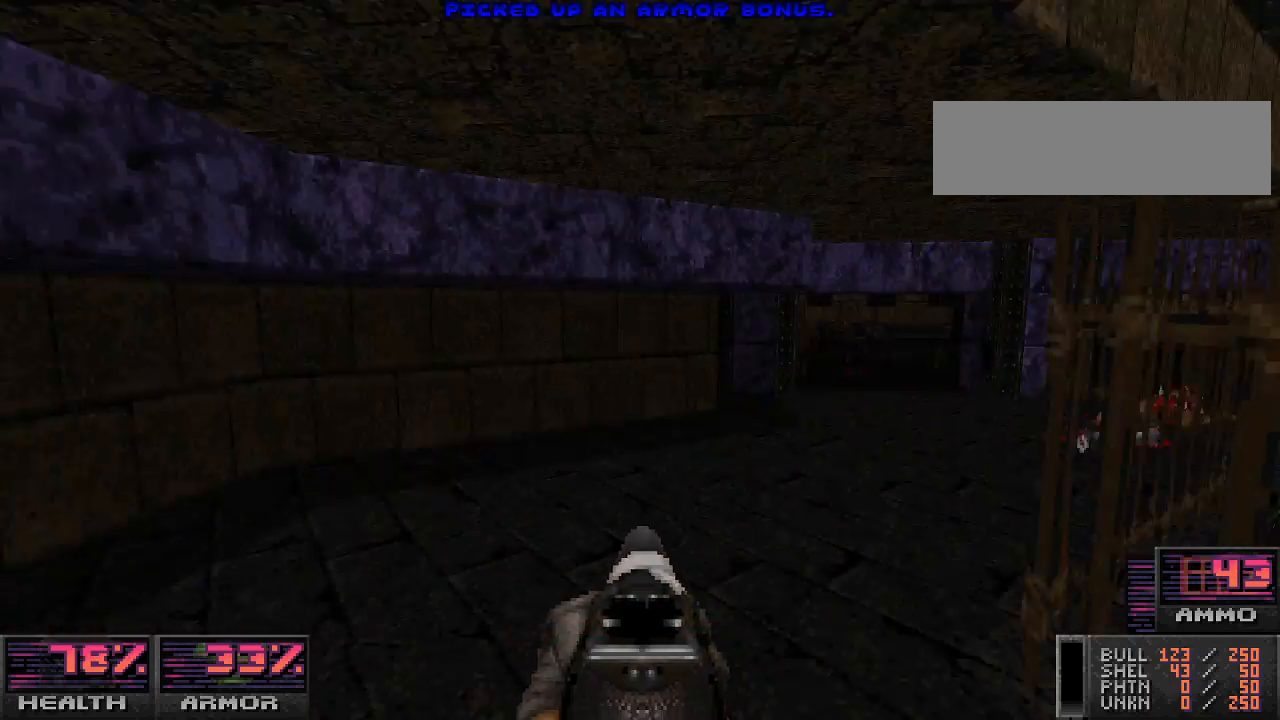
{"keys": [], "mouse": ["left"], "events": [[33, "d", "up"], [33, "w", "up"], [167, "w", "down"], [300, "d", "down"], [367, "w", "up"], [433, "d", "up"], [467, "mouse_left", "down"]]}
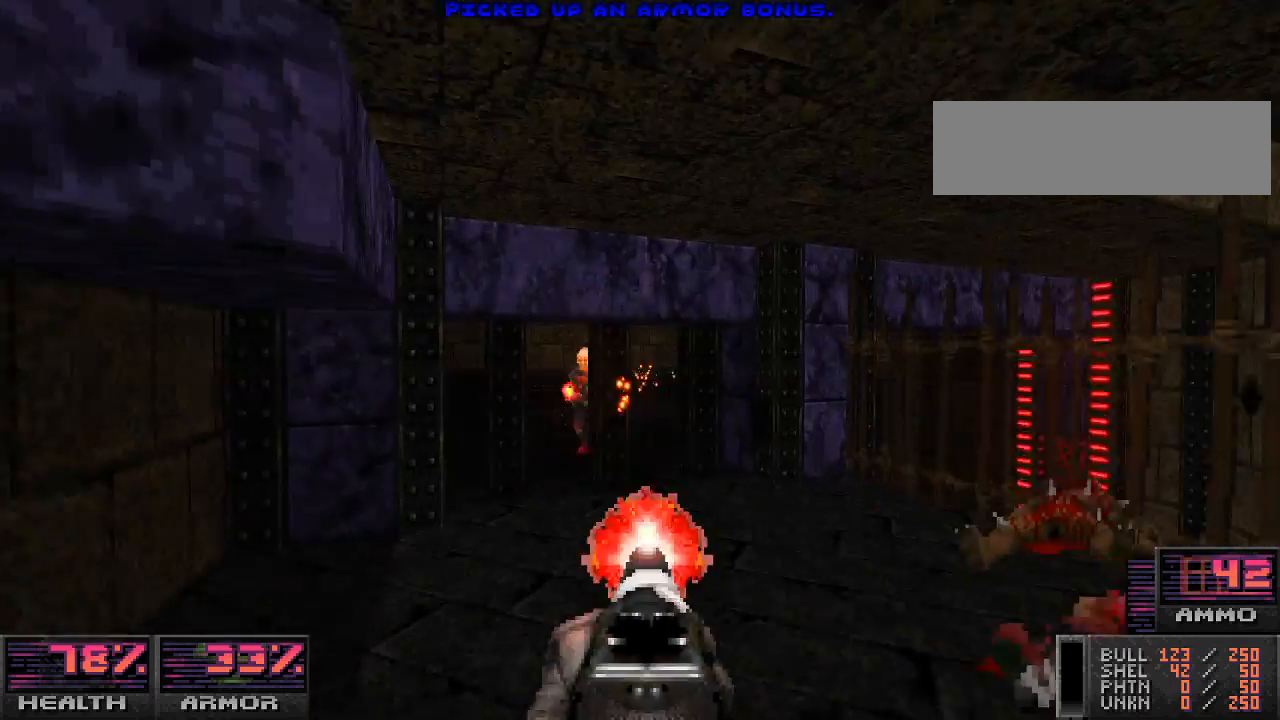
{"keys": ["d", "w"], "mouse": [], "events": [[100, "s", "down"], [167, "a", "down"], [233, "a", "up"], [267, "d", "down"], [267, "s", "up"], [300, "mouse_left", "up"], [467, "w", "down"]]}
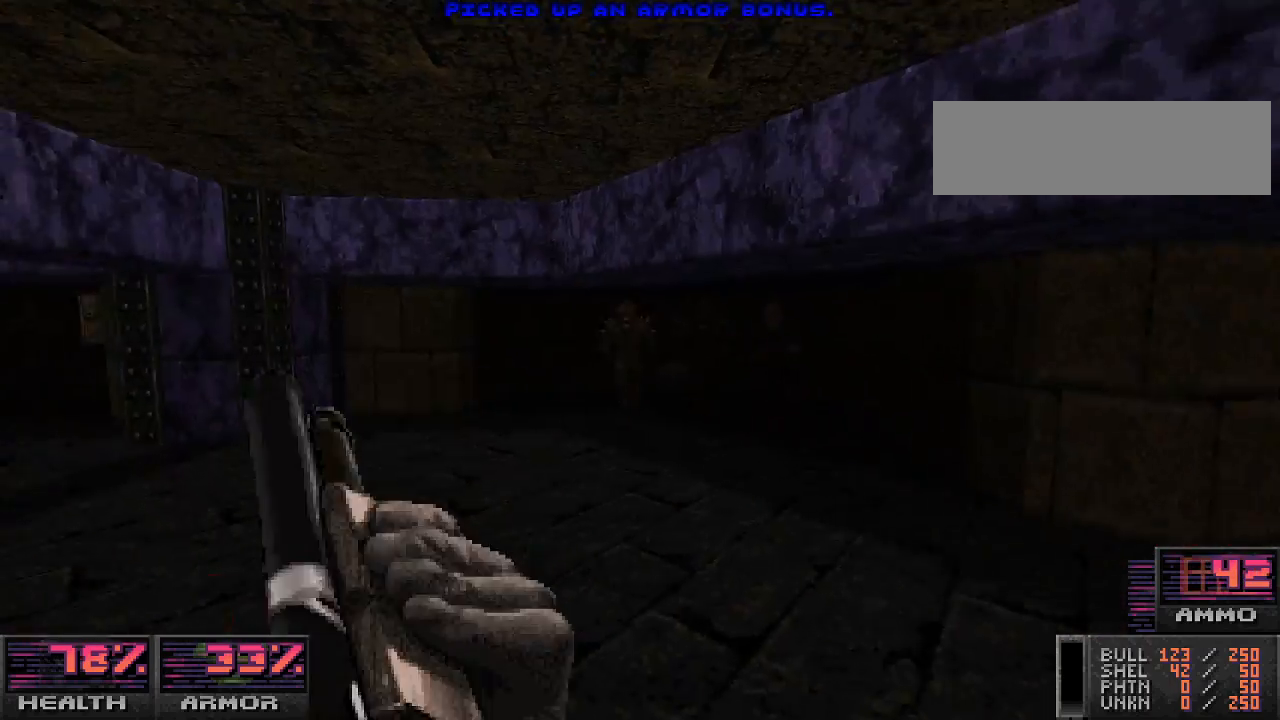
{"keys": ["s"], "mouse": ["left"], "events": [[133, "d", "up"], [133, "w", "up"], [300, "s", "down"], [367, "mouse_left", "down"]]}
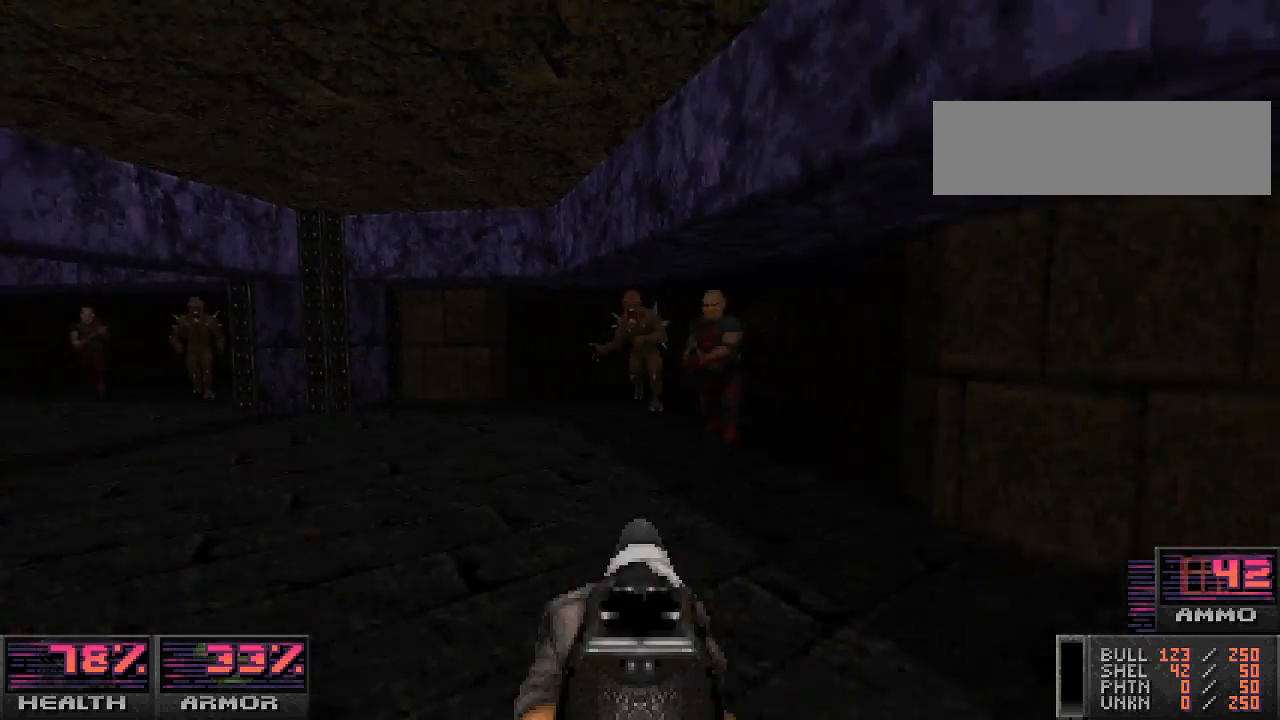
{"keys": [], "mouse": [], "events": [[100, "d", "down"], [100, "s", "up"], [233, "mouse_left", "up"], [267, "d", "up"], [267, "w", "down"], [467, "w", "up"]]}
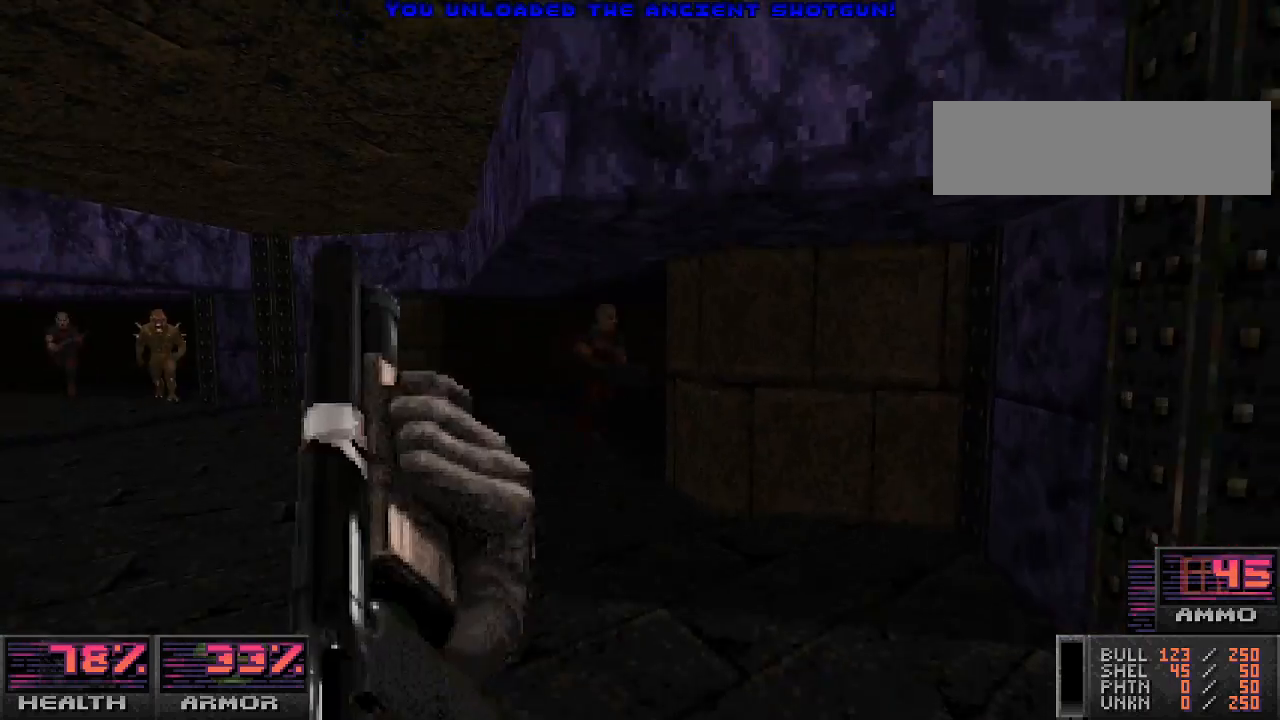
{"keys": [], "mouse": ["left"], "events": [[133, "a", "down"], [267, "a", "up"], [300, "mouse_left", "down"], [333, "s", "down"], [500, "s", "up"]]}
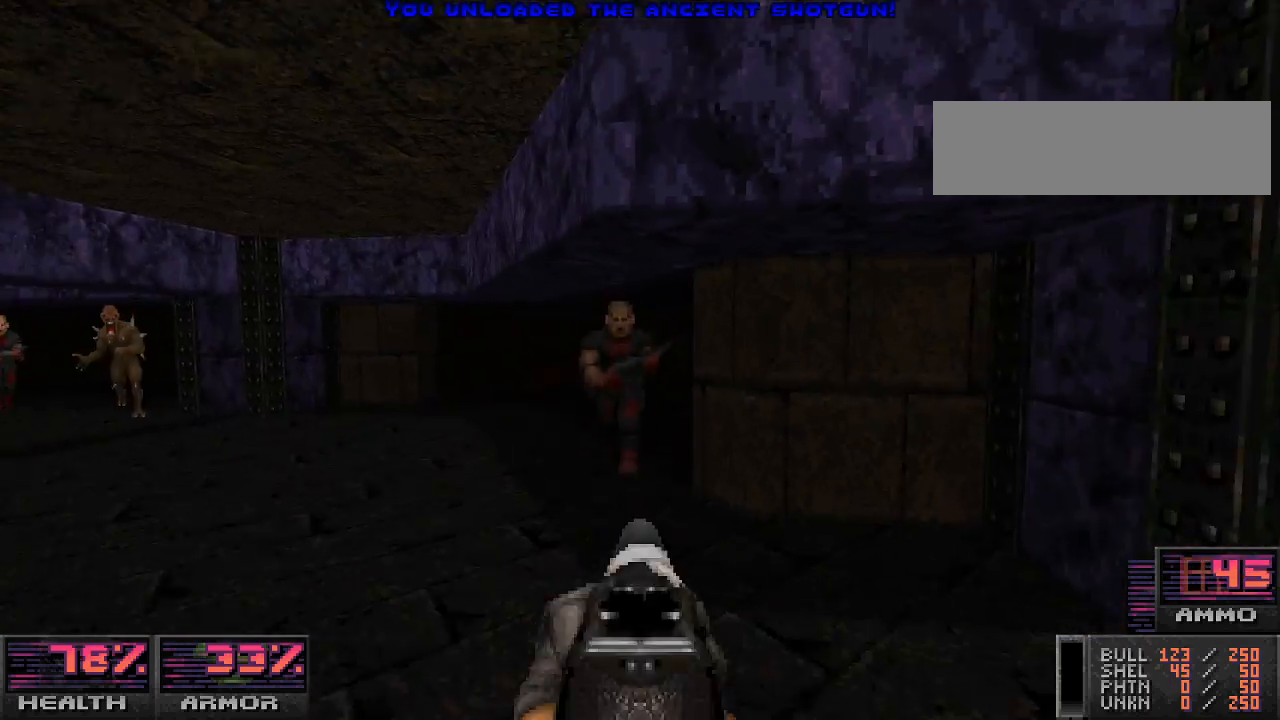
{"keys": [], "mouse": [], "events": [[33, "a", "down"], [233, "a", "up"], [267, "mouse_left", "up"], [267, "w", "down"], [467, "w", "up"]]}
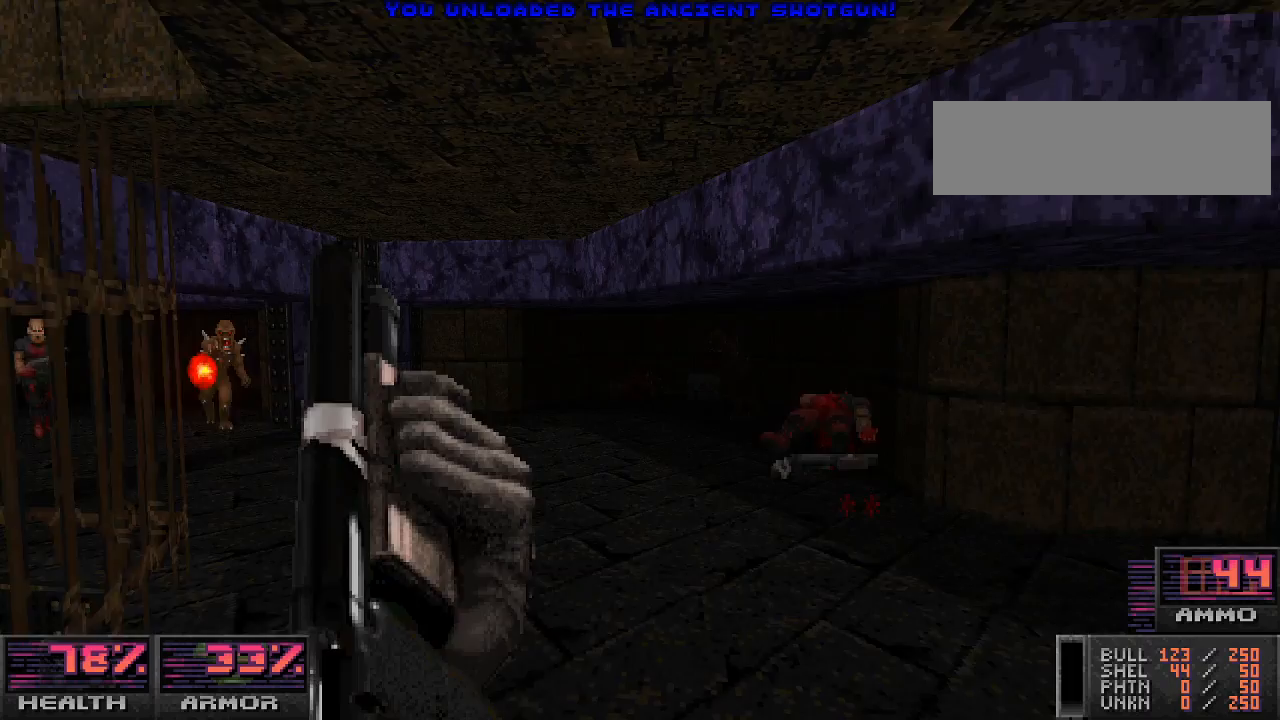
{"keys": ["w"], "mouse": ["left"], "events": [[100, "d", "down"], [267, "d", "up"], [400, "d", "down"], [400, "w", "down"], [500, "d", "up"], [500, "mouse_left", "down"]]}
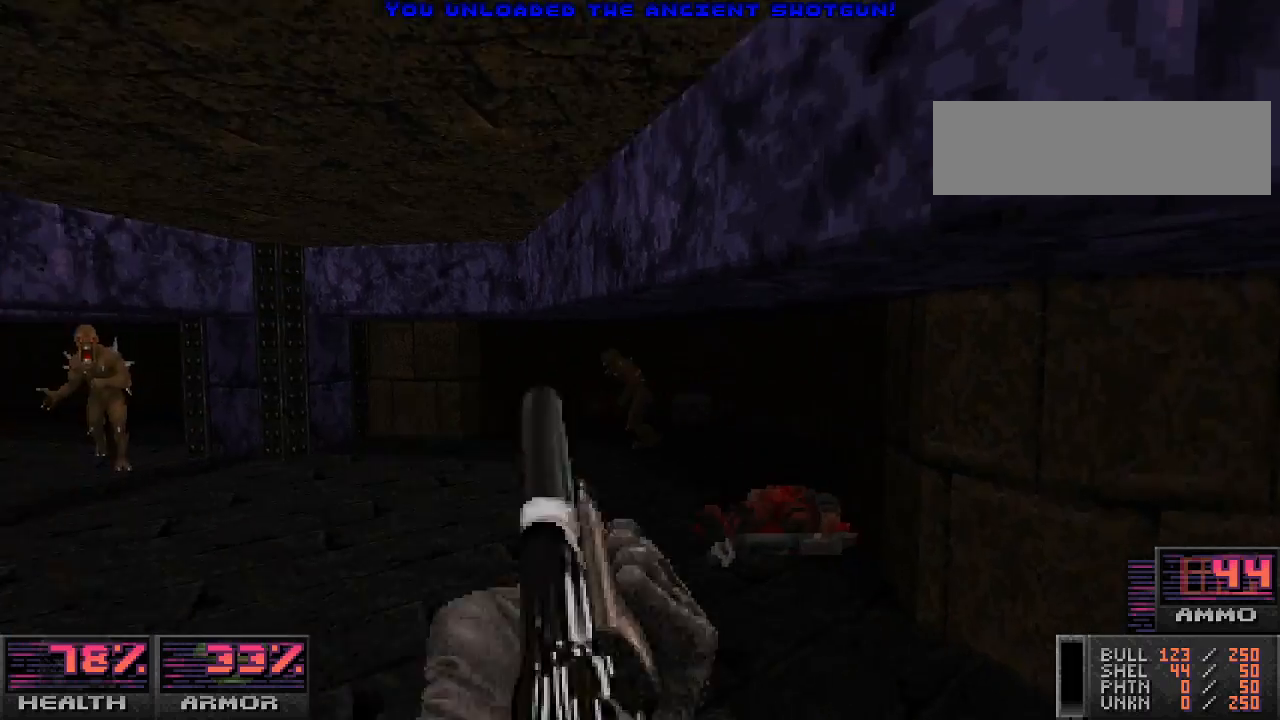
{"keys": [], "mouse": [], "events": [[33, "w", "up"], [233, "w", "down"], [433, "mouse_left", "up"], [467, "w", "up"]]}
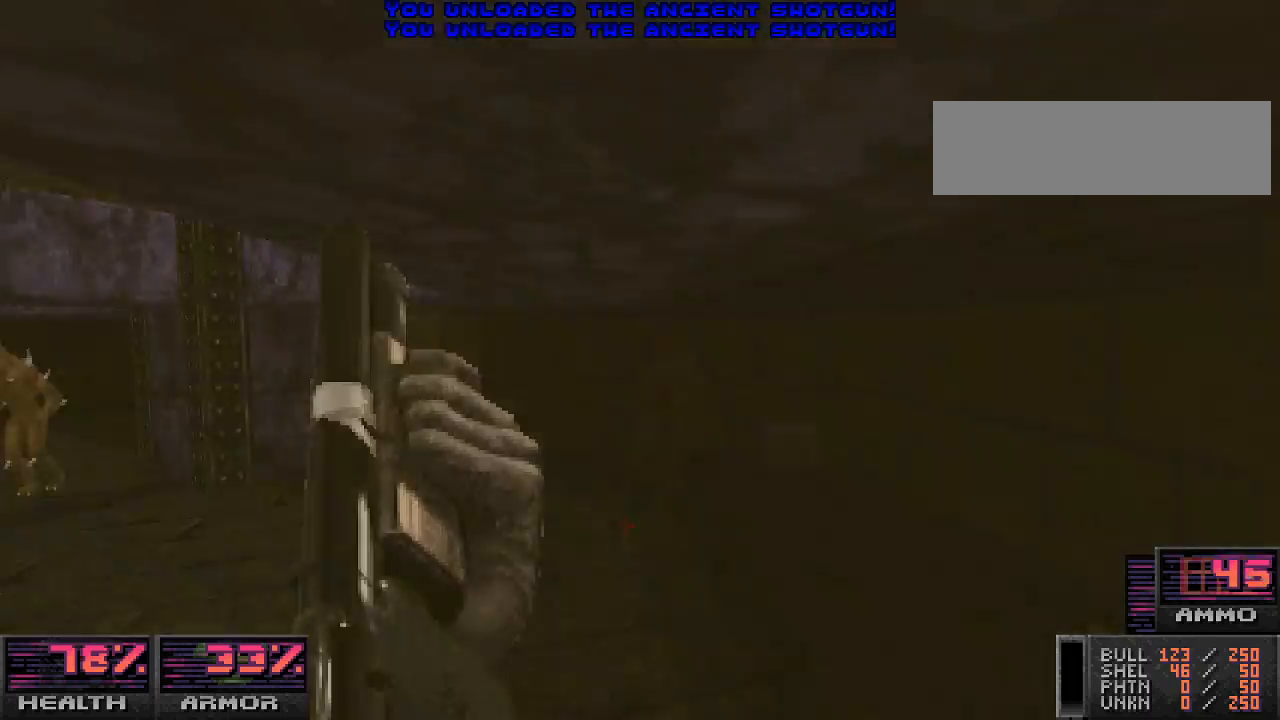
{"keys": [], "mouse": ["left"], "events": [[133, "d", "down"], [233, "d", "up"], [500, "mouse_left", "down"]]}
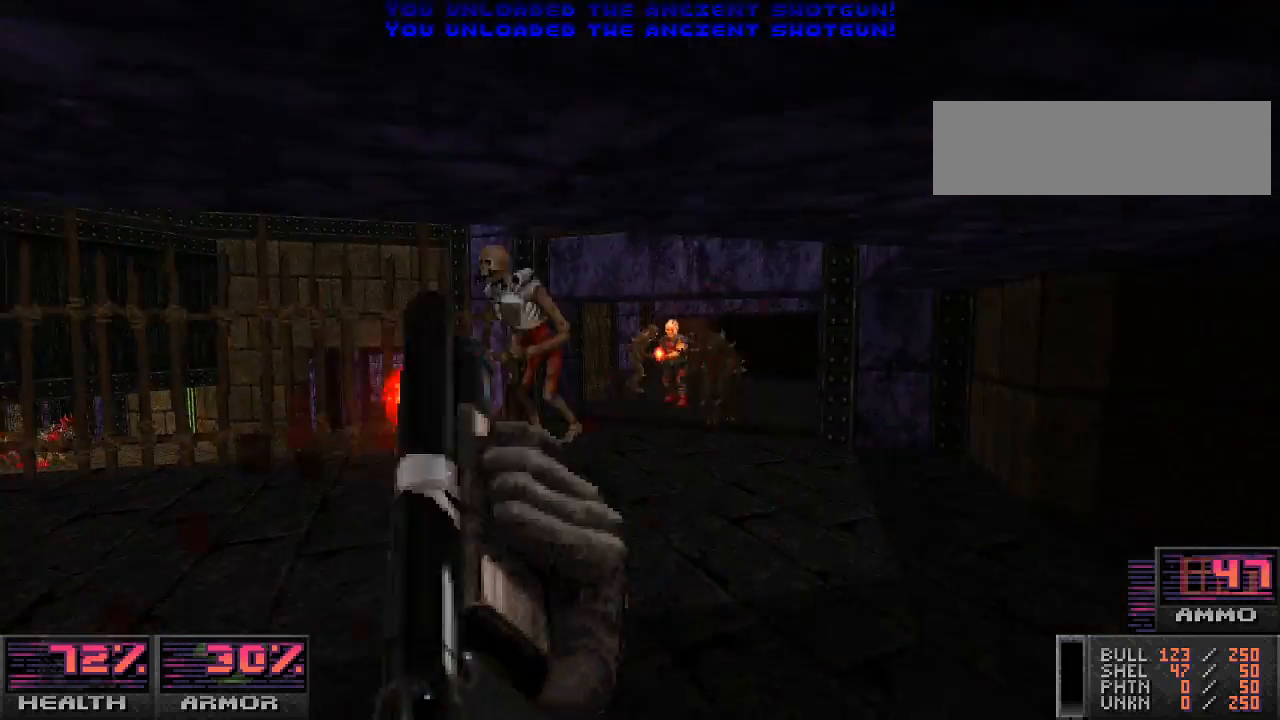
{"keys": ["s"], "mouse": [], "events": [[67, "w", "down"], [200, "w", "up"], [367, "s", "down"], [467, "mouse_left", "up"]]}
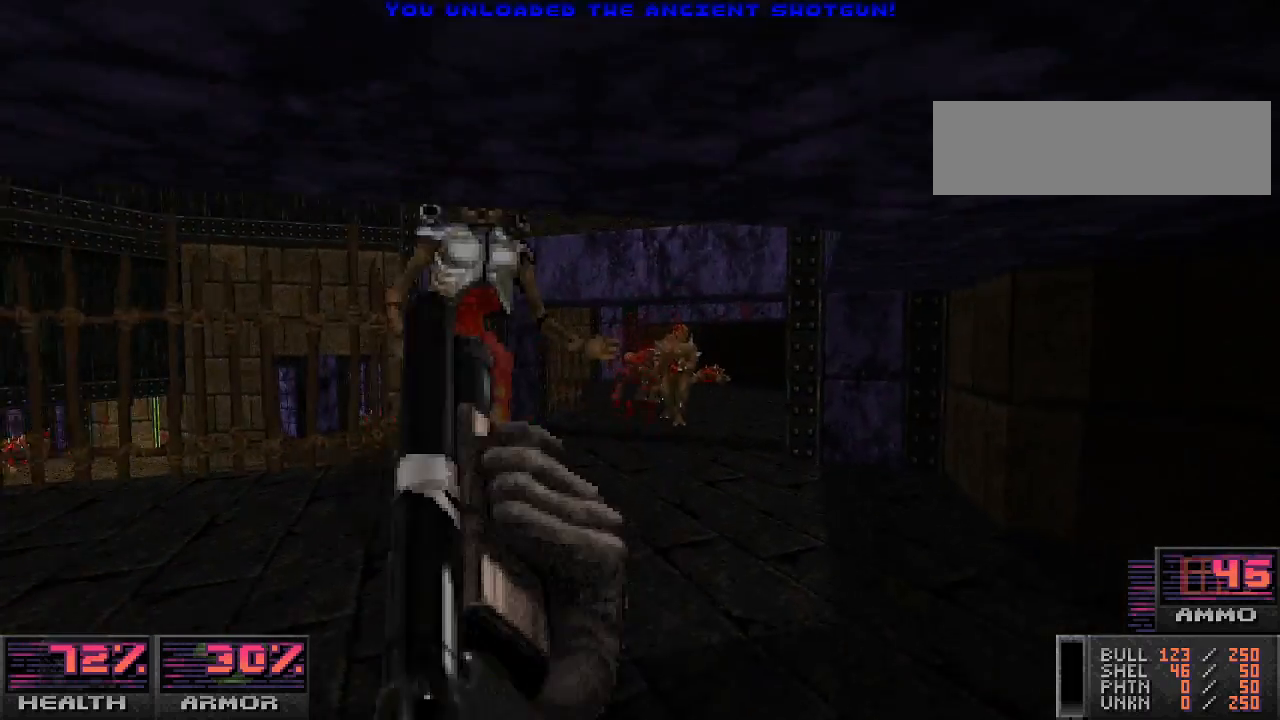
{"keys": ["s"], "mouse": ["left"], "events": [[33, "s", "up"], [133, "a", "down"], [233, "a", "up"], [467, "s", "down"], [500, "mouse_left", "down"]]}
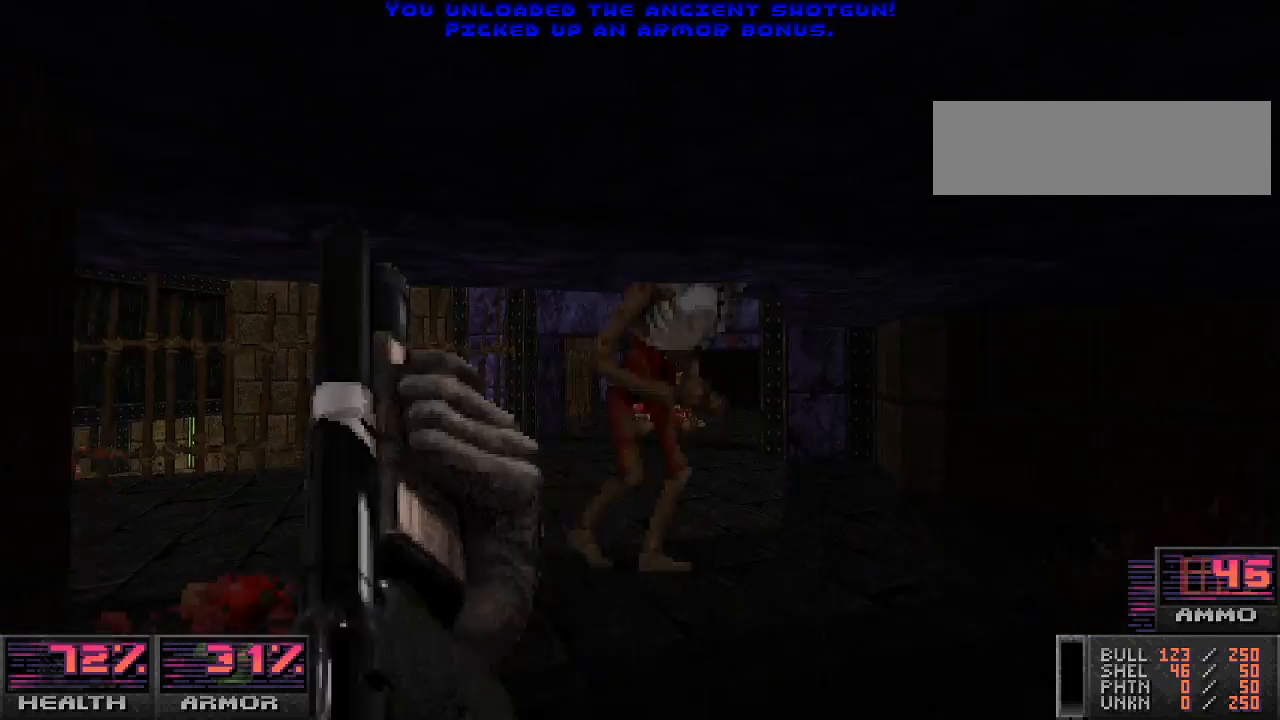
{"keys": ["a", "w"], "mouse": ["left"], "events": [[100, "s", "up"], [467, "a", "down"], [500, "w", "down"]]}
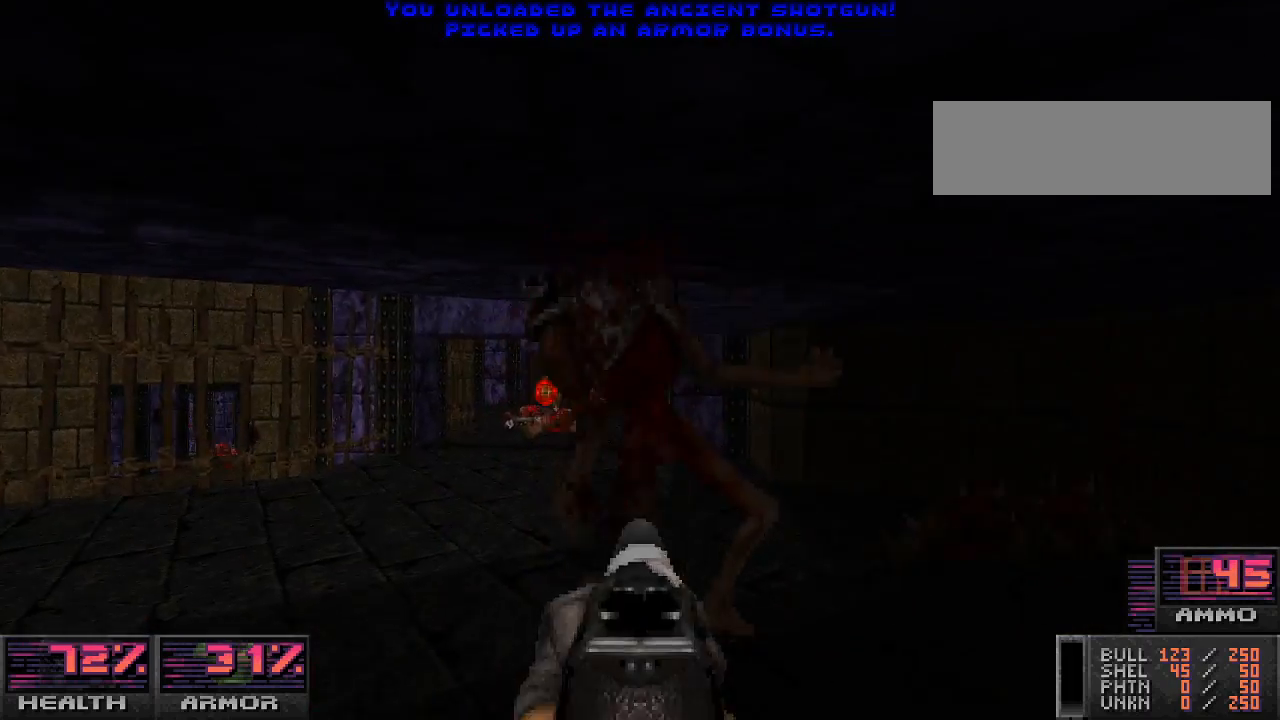
{"keys": ["s"], "mouse": ["left"], "events": [[200, "mouse_left", "up"], [267, "w", "up"], [433, "a", "up"], [433, "mouse_left", "down"], [500, "s", "down"]]}
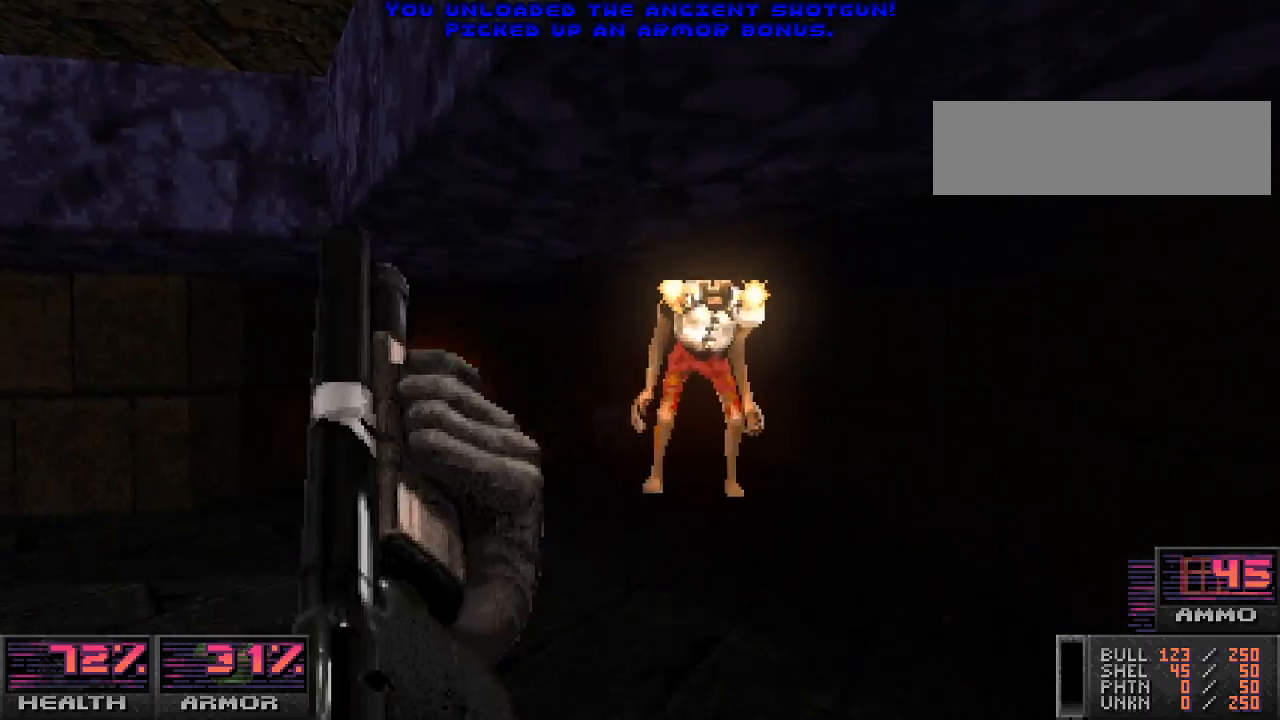
{"keys": ["a", "w"], "mouse": ["left"], "events": [[267, "s", "up"], [367, "a", "down"], [500, "w", "down"]]}
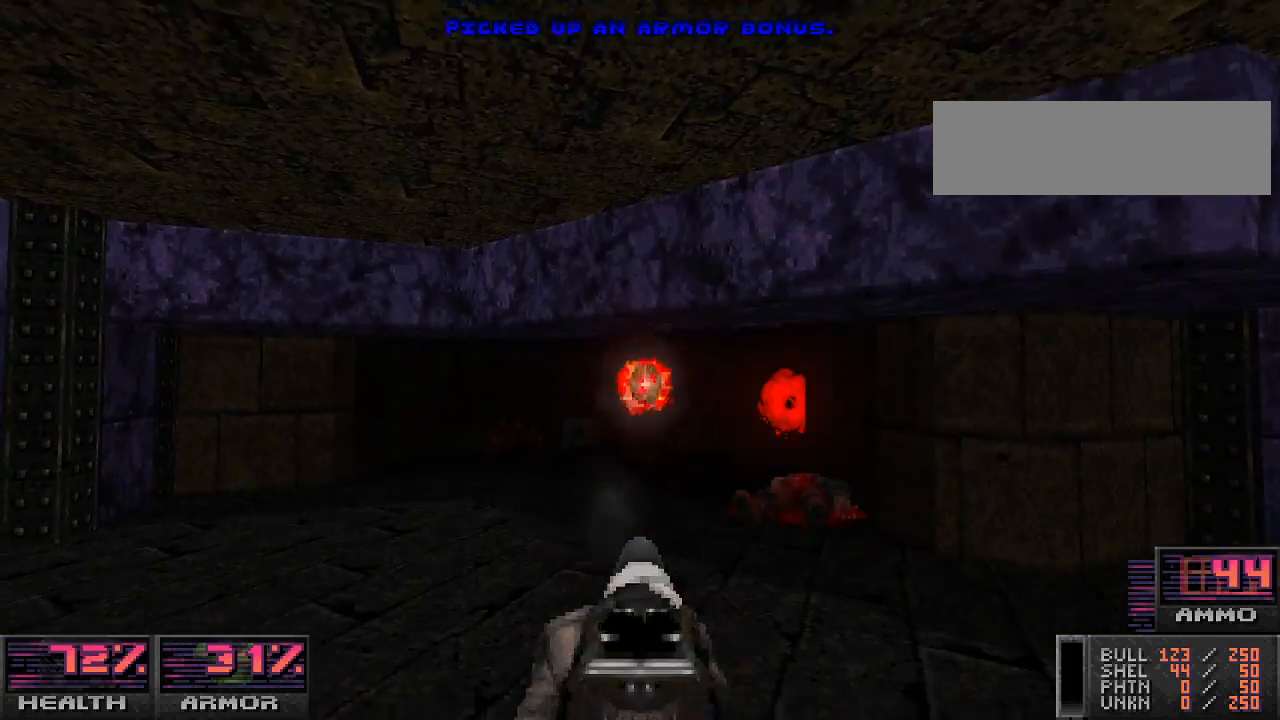
{"keys": [], "mouse": [], "events": [[233, "mouse_left", "up"], [333, "a", "up"], [433, "w", "up"]]}